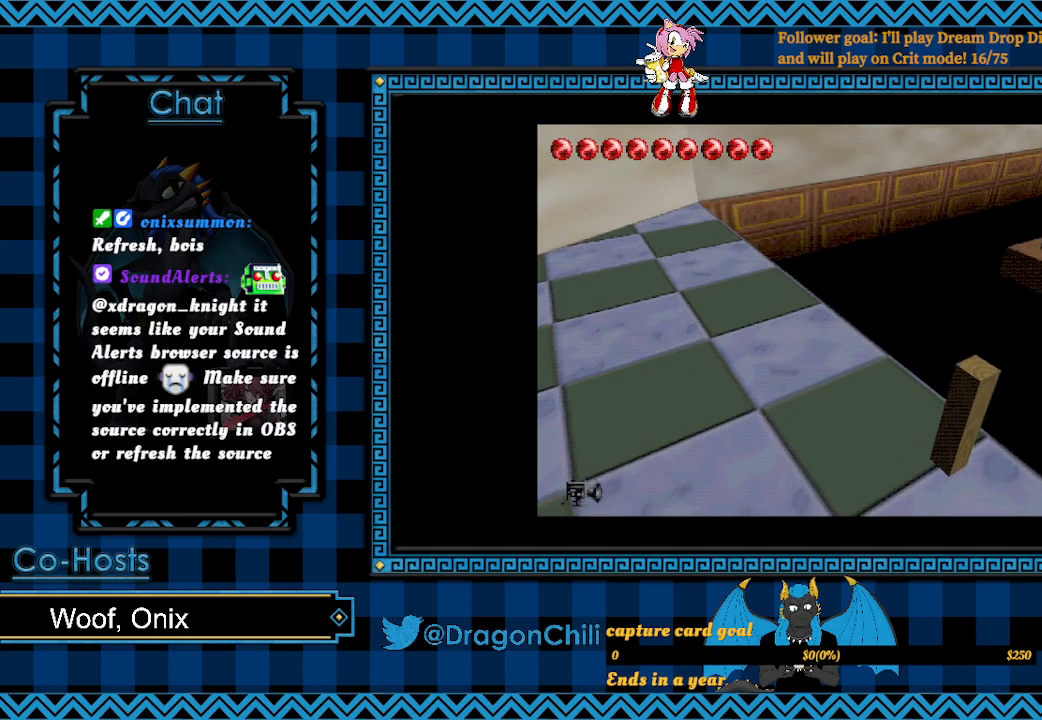
Gameplay with a controller (PlayStation layout); each line is a JSON object with the inputs held at the frame after it. "events" lists button and stick changes between this image and that frame as [ms after this image, input, new state], when the widget could be followed in between.
{"buttons": [], "left_stick": "down-right", "right_stick": "center", "events": [[367, "left_stick", "down-right"]]}
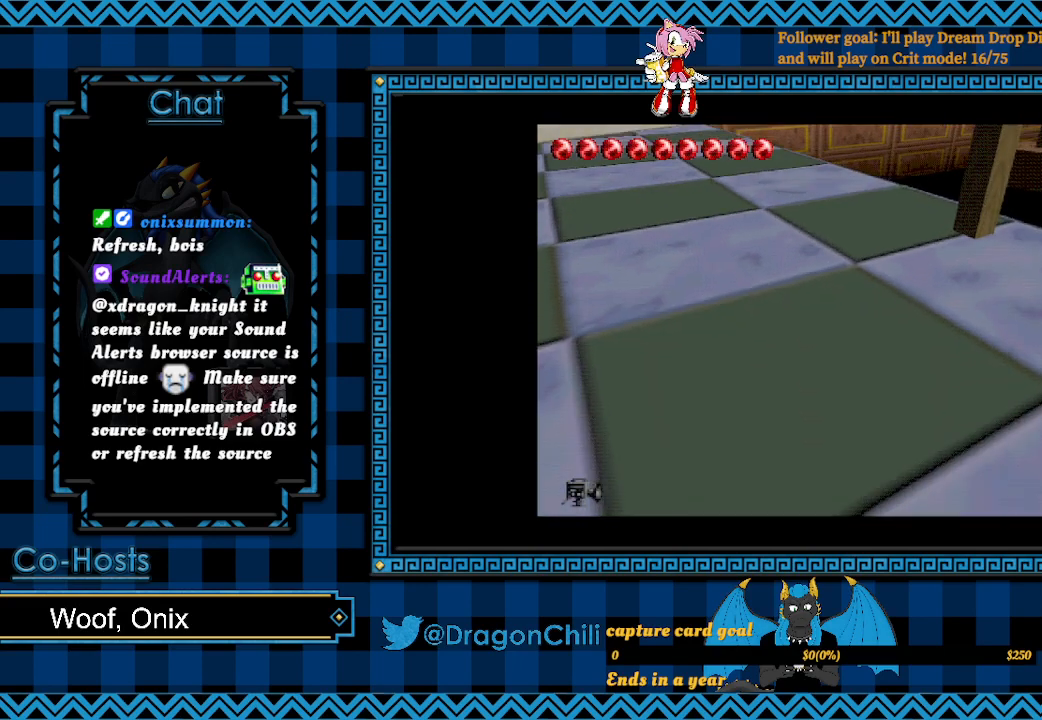
{"buttons": [], "left_stick": "center", "right_stick": "center", "events": [[17, "left_stick", "center"]]}
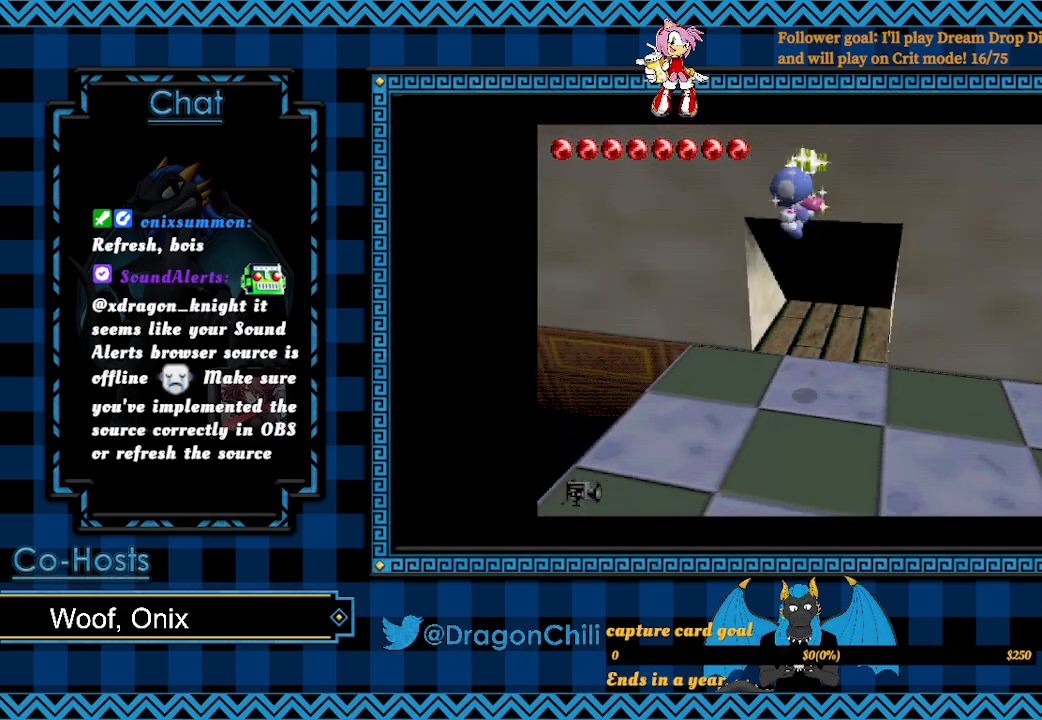
{"buttons": [], "left_stick": "left", "right_stick": "center", "events": [[267, "left_stick", "down-left"], [417, "left_stick", "left"]]}
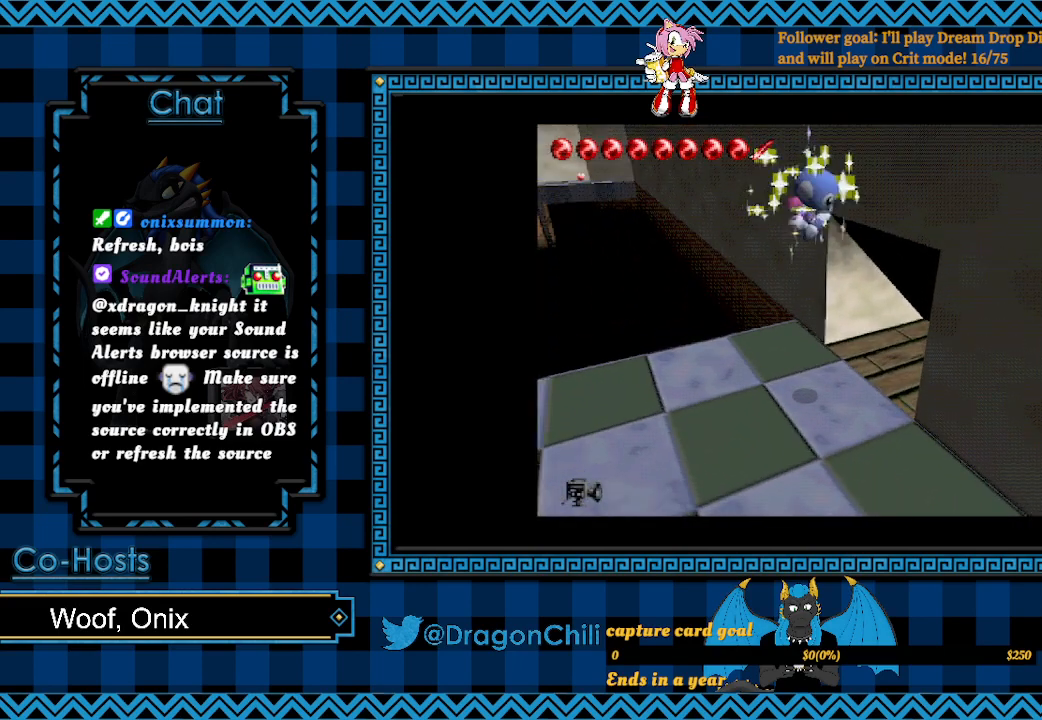
{"buttons": [], "left_stick": "up-left", "right_stick": "center", "events": [[50, "left_stick", "up-left"]]}
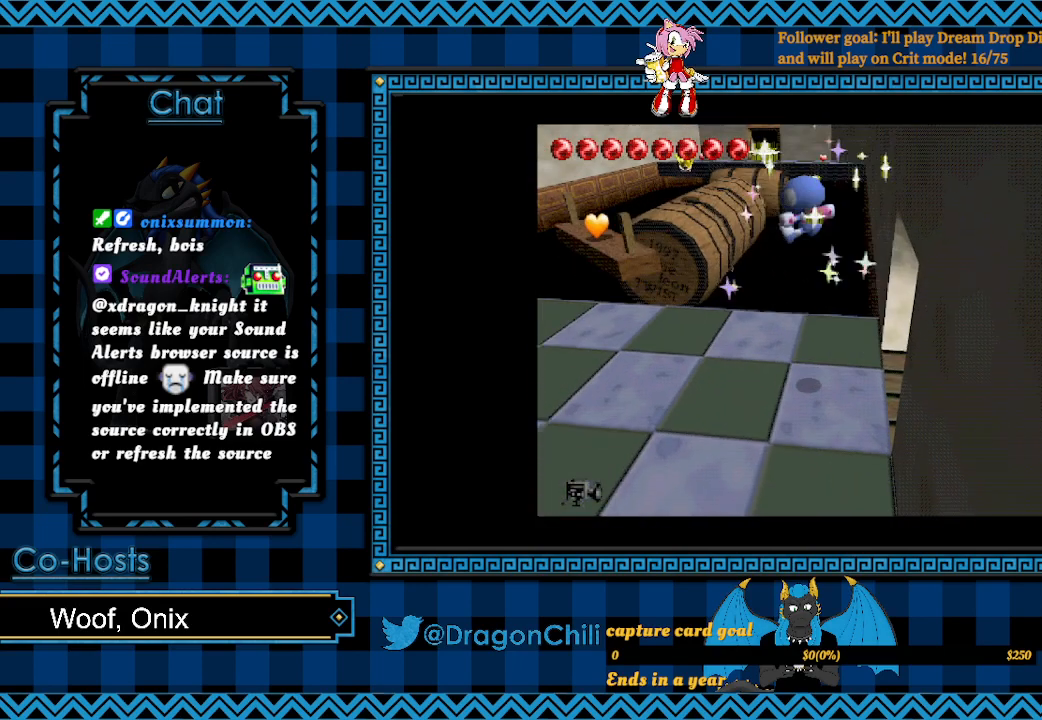
{"buttons": [], "left_stick": "up-left", "right_stick": "center", "events": []}
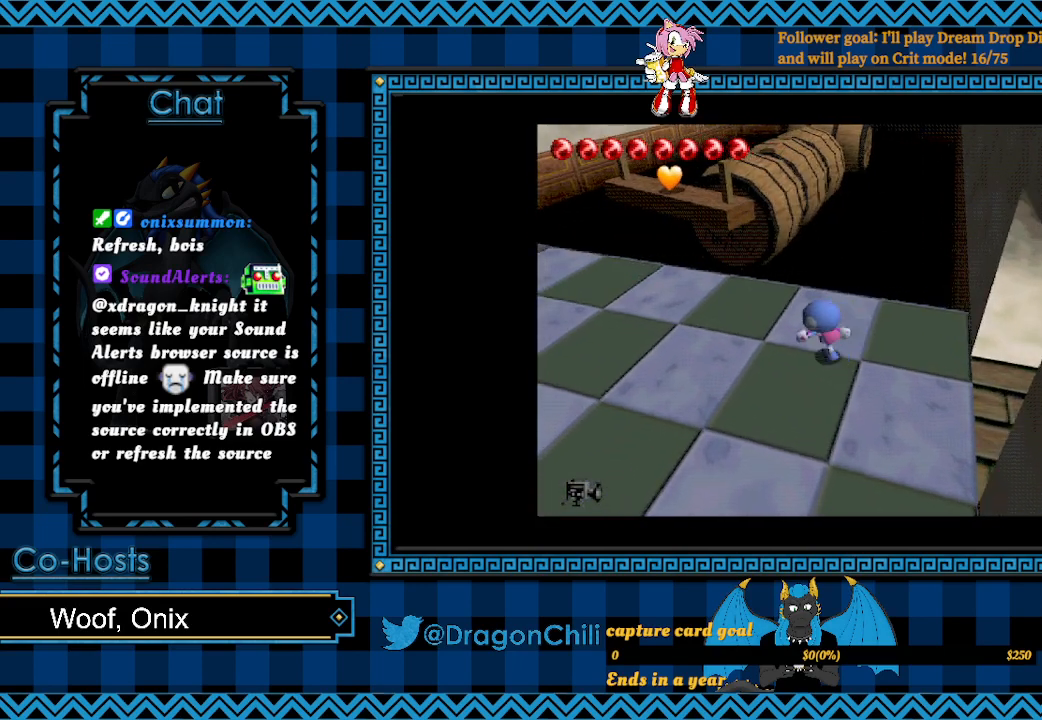
{"buttons": ["SQUARE"], "left_stick": "up-left", "right_stick": "center", "events": [[167, "SQUARE", "down"]]}
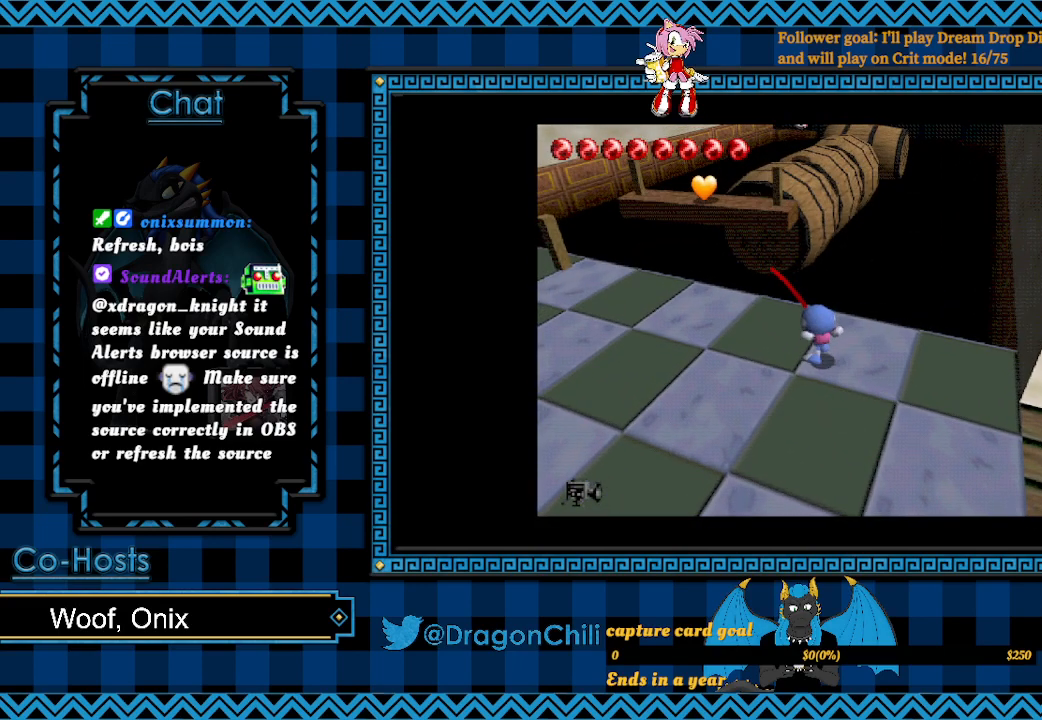
{"buttons": [], "left_stick": "up-left", "right_stick": "center", "events": [[217, "SQUARE", "up"], [217, "left_stick", "center"], [317, "left_stick", "up-left"]]}
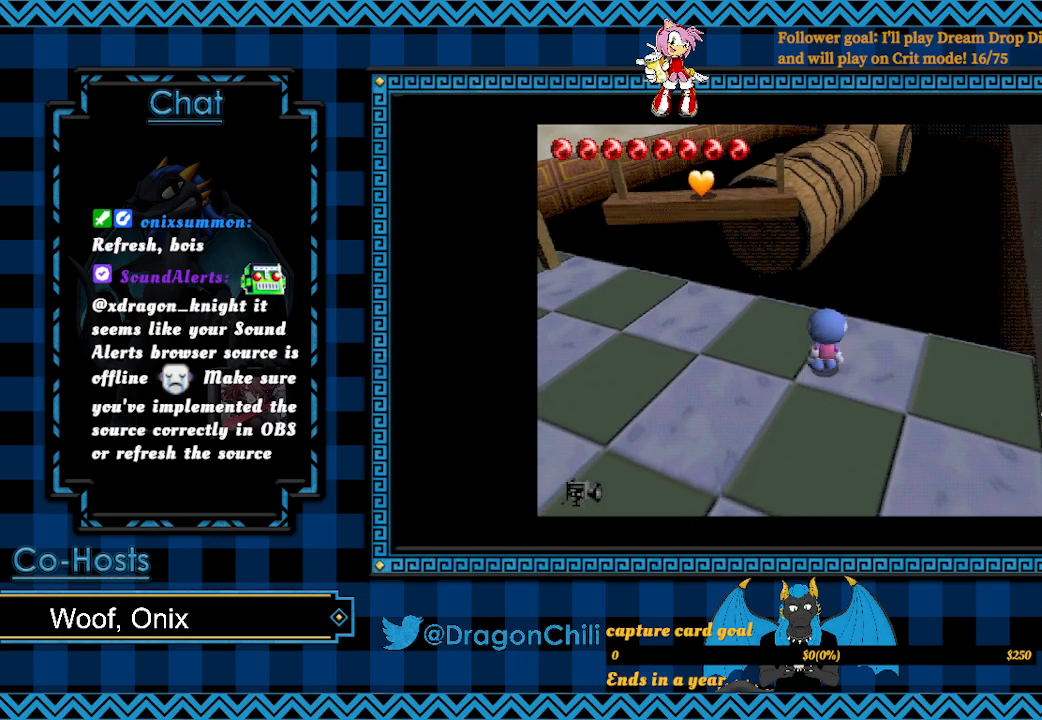
{"buttons": ["SQUARE"], "left_stick": "up-left", "right_stick": "center", "events": [[367, "SQUARE", "down"]]}
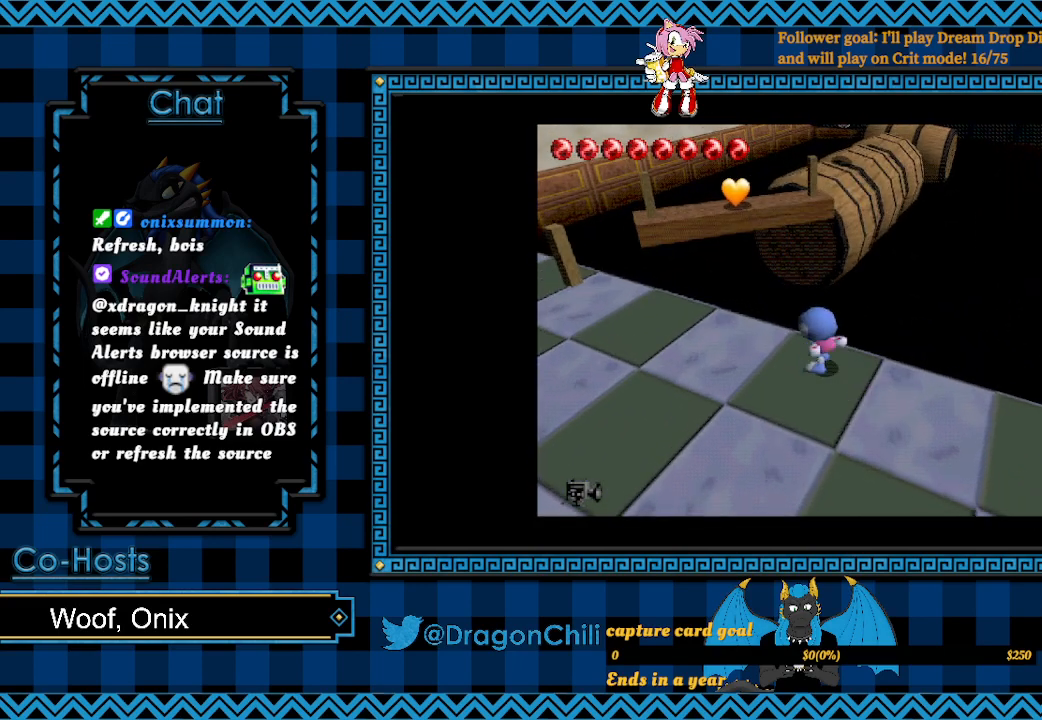
{"buttons": ["SQUARE"], "left_stick": "up-left", "right_stick": "center", "events": []}
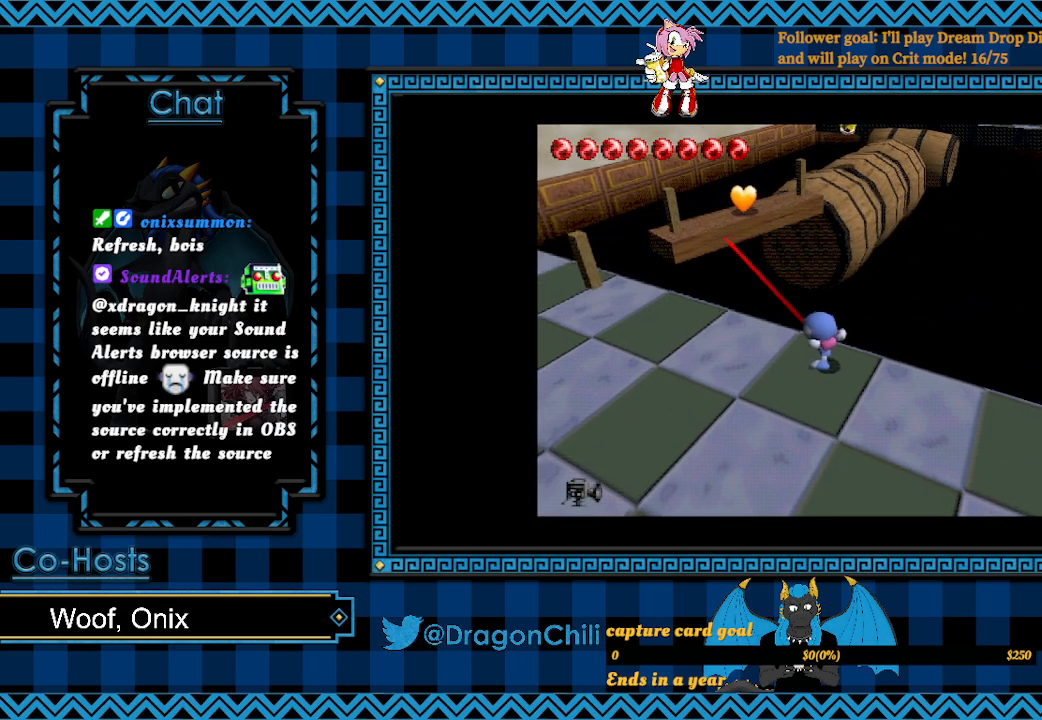
{"buttons": ["CROSS", "SQUARE"], "left_stick": "up", "right_stick": "center", "events": [[167, "CROSS", "down"], [217, "left_stick", "up"]]}
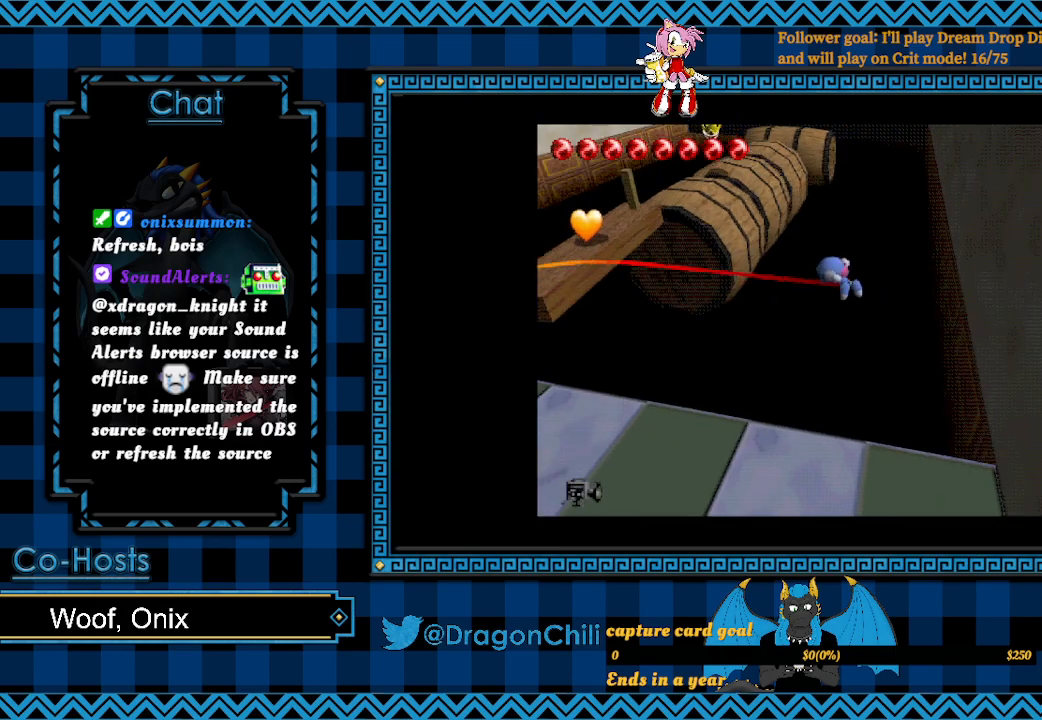
{"buttons": ["CROSS", "SQUARE"], "left_stick": "up", "right_stick": "center", "events": []}
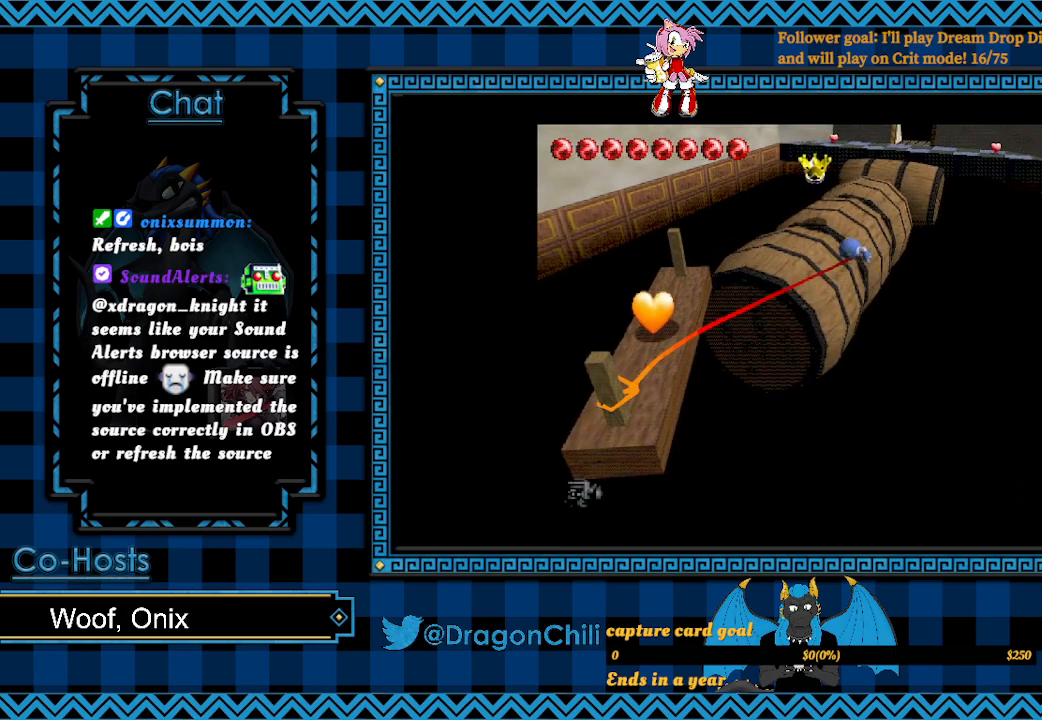
{"buttons": ["CROSS"], "left_stick": "up", "right_stick": "center", "events": [[17, "CROSS", "up"], [17, "SQUARE", "up"], [167, "CROSS", "down"]]}
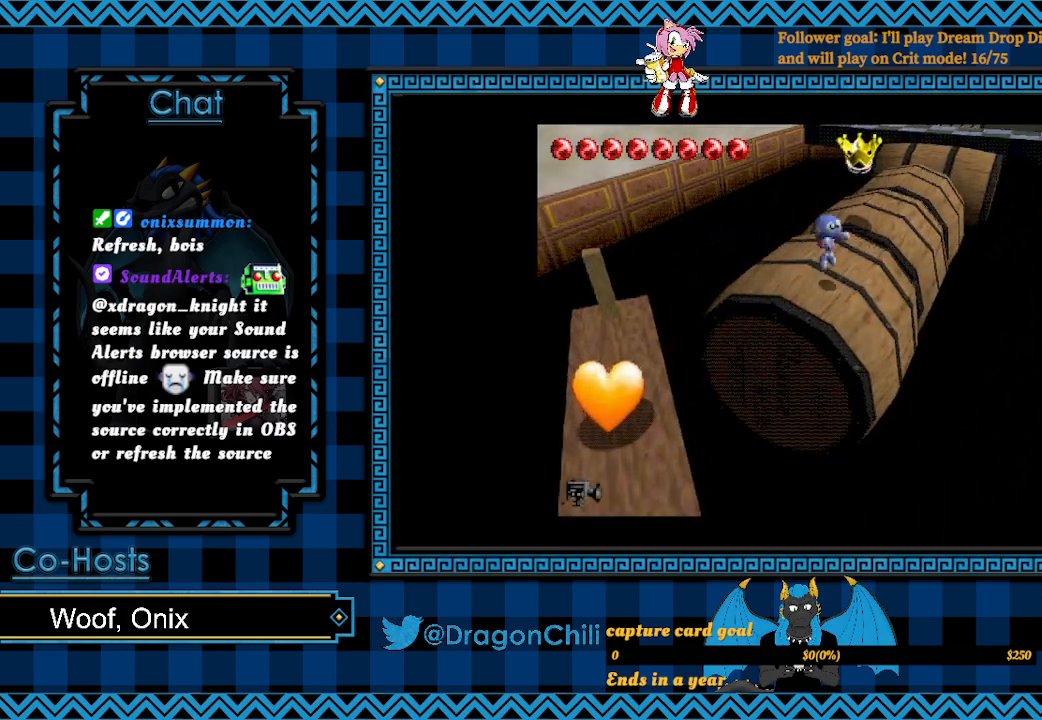
{"buttons": [], "left_stick": "up-left", "right_stick": "center", "events": [[167, "CROSS", "up"], [367, "left_stick", "up-left"]]}
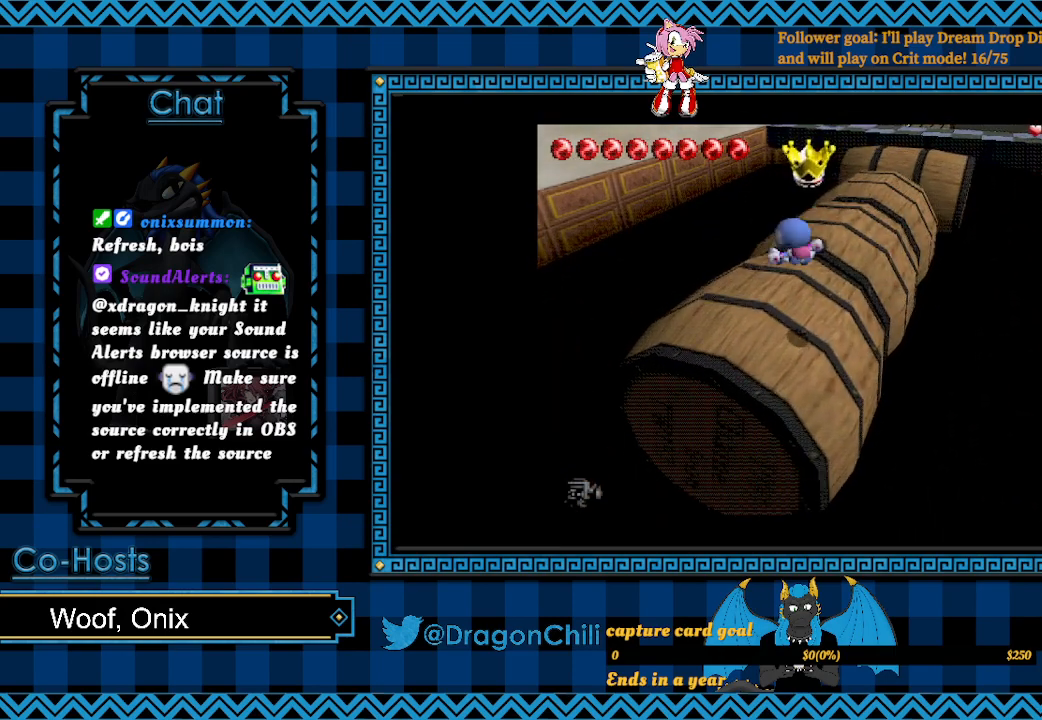
{"buttons": [], "left_stick": "up-right", "right_stick": "center", "events": [[117, "CROSS", "down"], [500, "CROSS", "up"], [500, "left_stick", "up-right"]]}
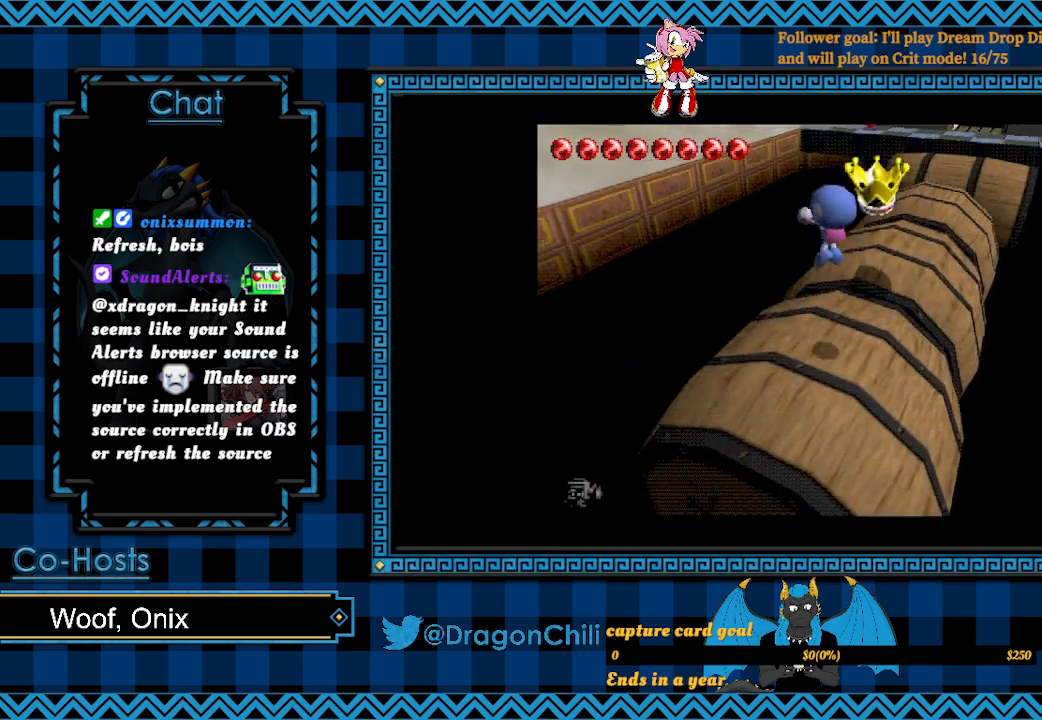
{"buttons": [], "left_stick": "down-right", "right_stick": "center", "events": [[117, "left_stick", "down-right"]]}
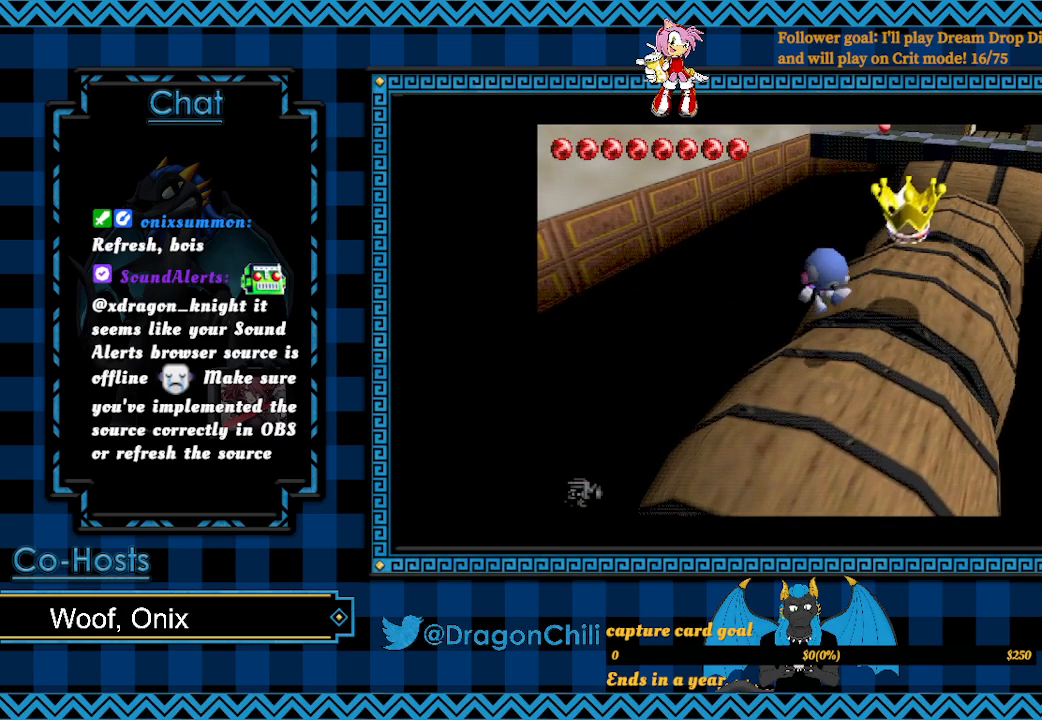
{"buttons": ["CROSS"], "left_stick": "up-right", "right_stick": "center", "events": [[117, "left_stick", "up-right"], [217, "CROSS", "down"]]}
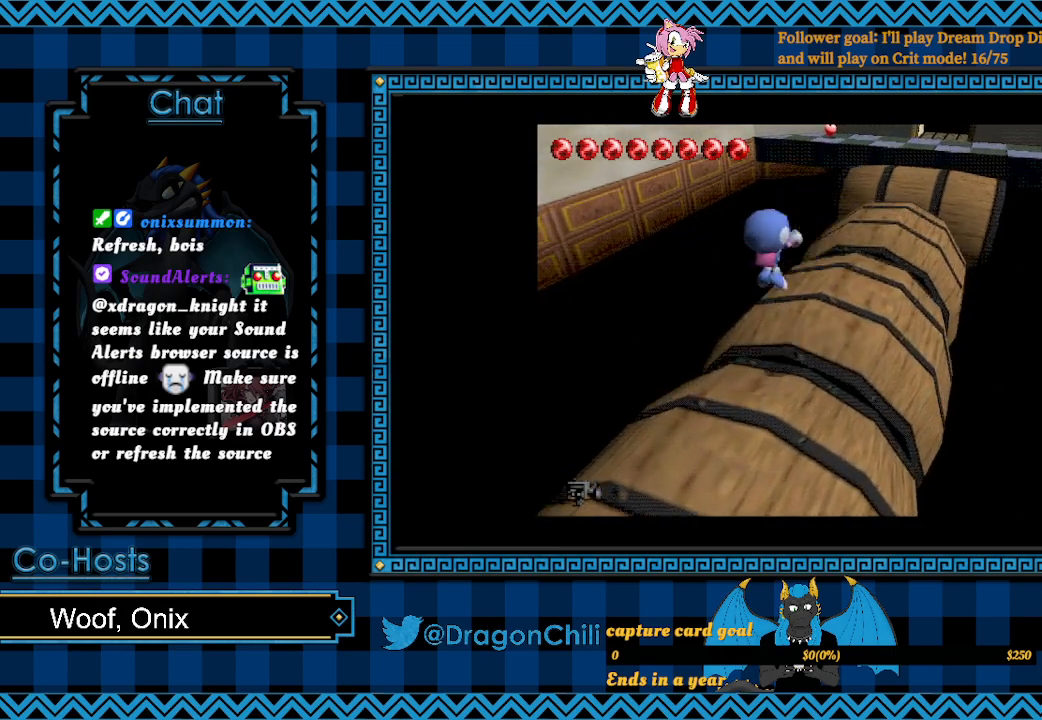
{"buttons": [], "left_stick": "up-right", "right_stick": "center", "events": [[117, "CROSS", "up"]]}
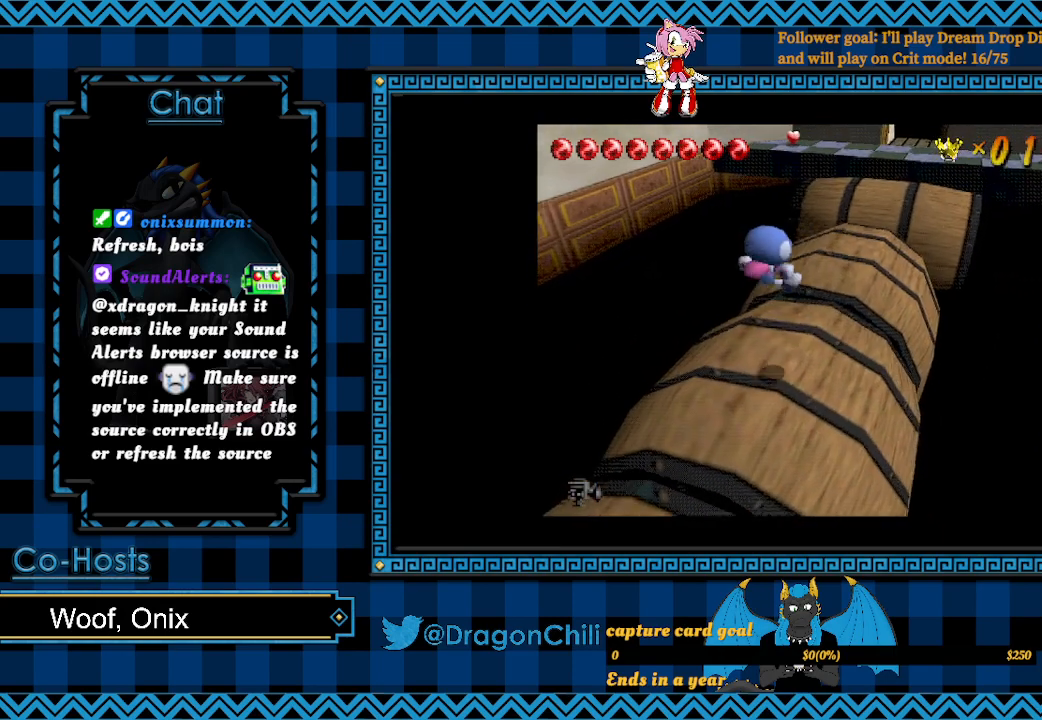
{"buttons": [], "left_stick": "up-right", "right_stick": "center", "events": [[217, "CROSS", "down"], [467, "CROSS", "up"]]}
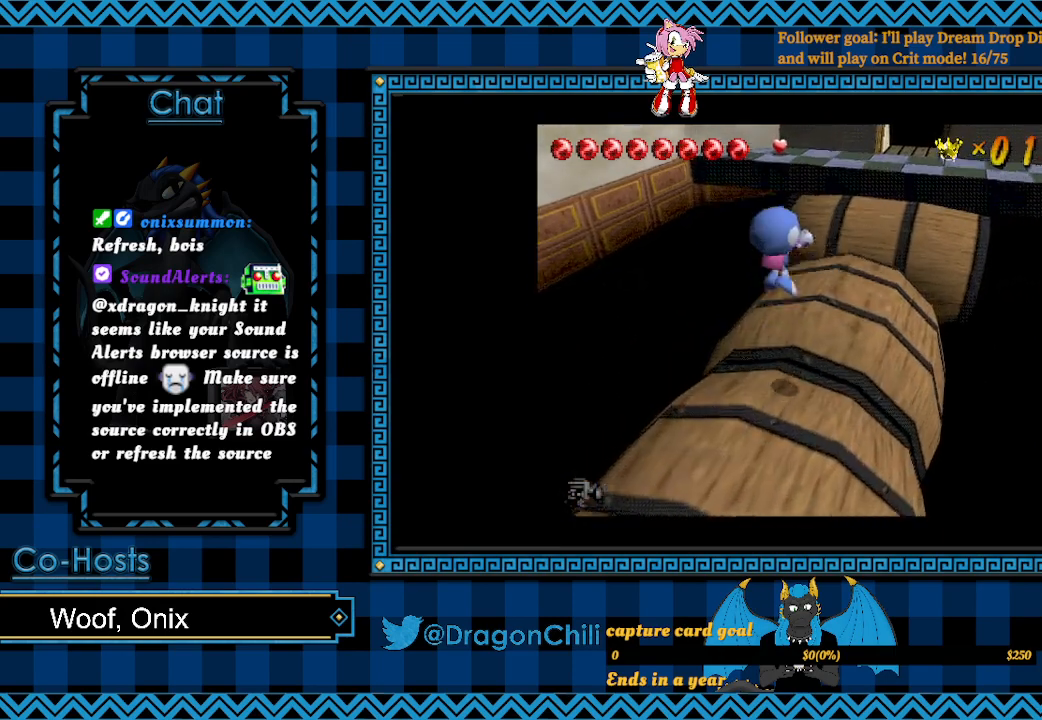
{"buttons": [], "left_stick": "up-right", "right_stick": "center", "events": []}
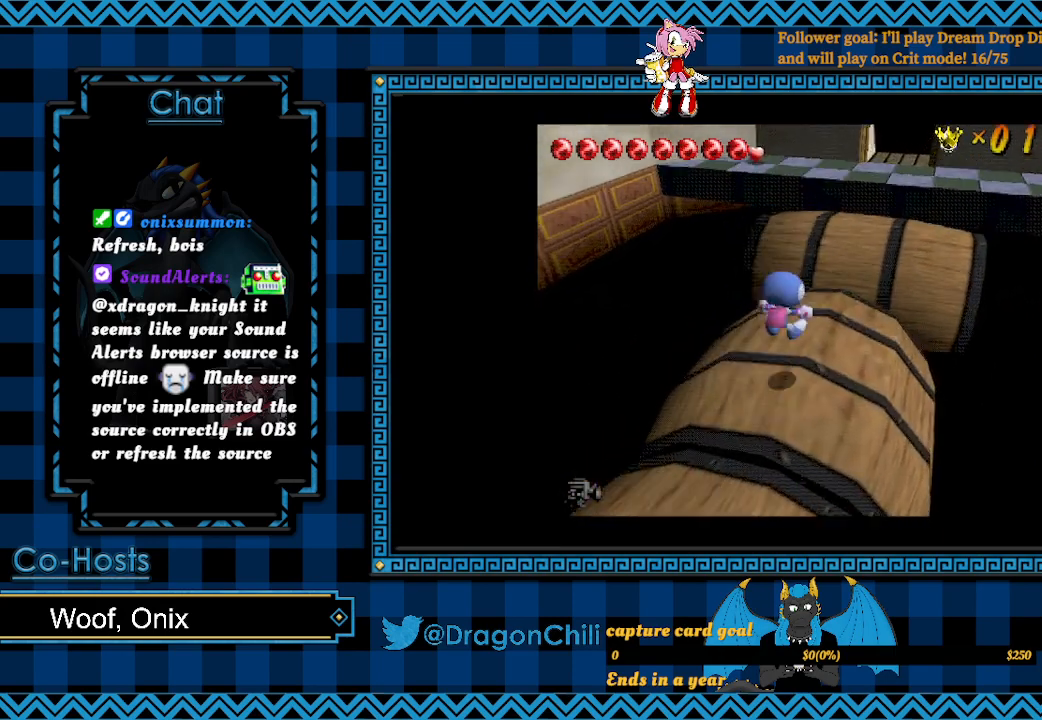
{"buttons": ["CROSS"], "left_stick": "up", "right_stick": "center", "events": [[433, "left_stick", "up"], [467, "CROSS", "down"]]}
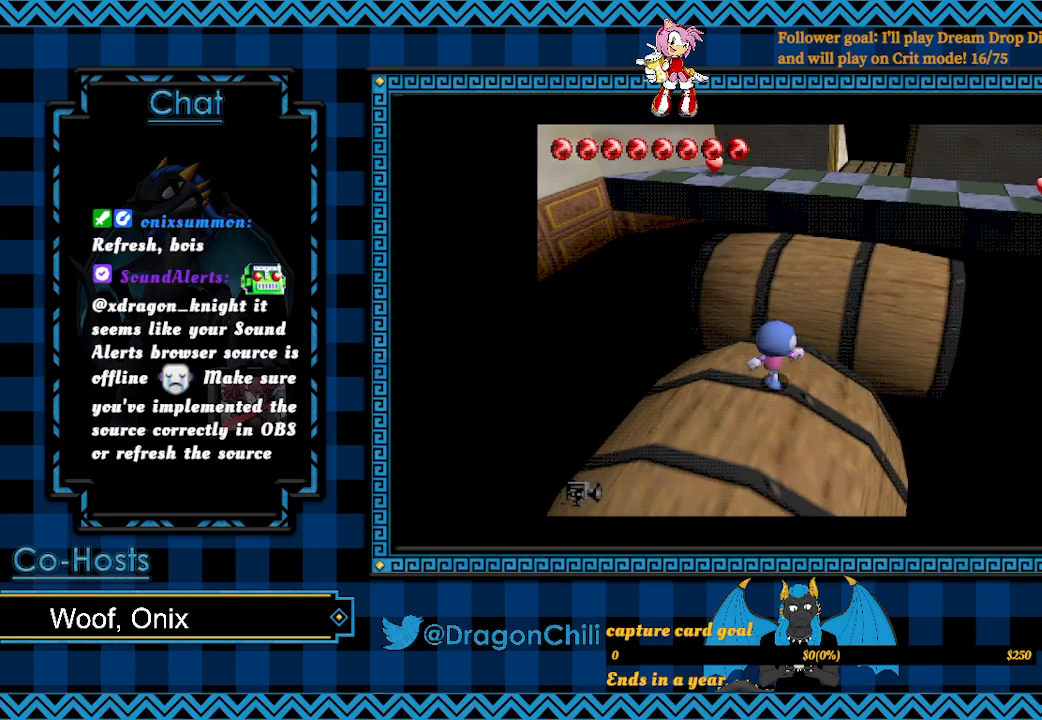
{"buttons": [], "left_stick": "up", "right_stick": "center", "events": [[367, "CROSS", "up"]]}
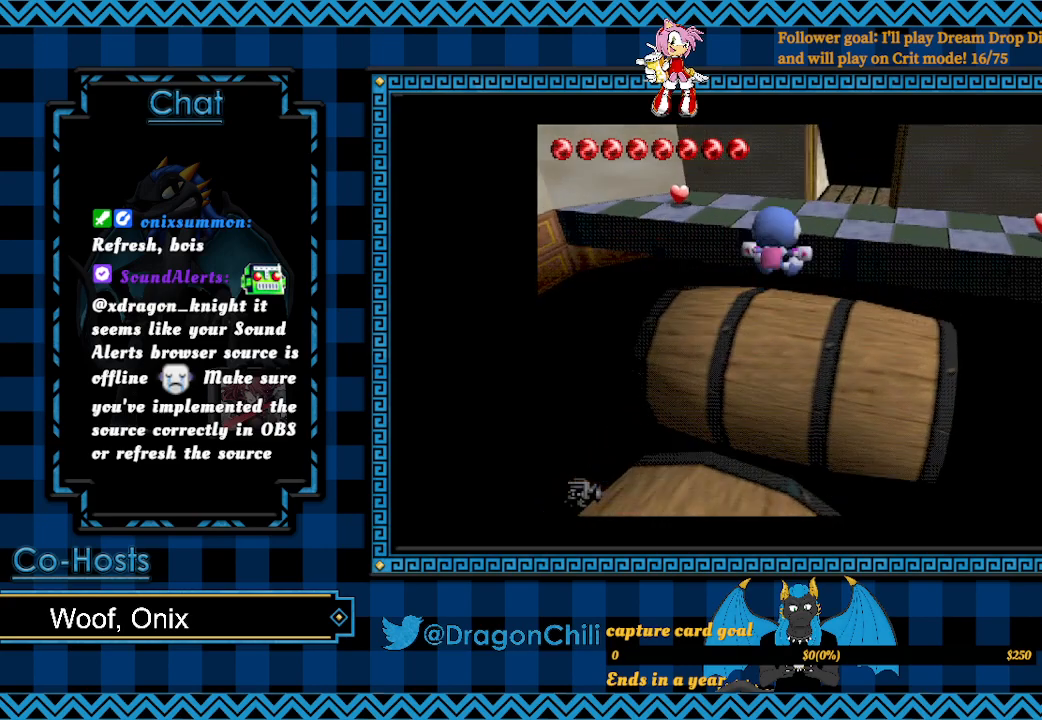
{"buttons": [], "left_stick": "up", "right_stick": "center", "events": []}
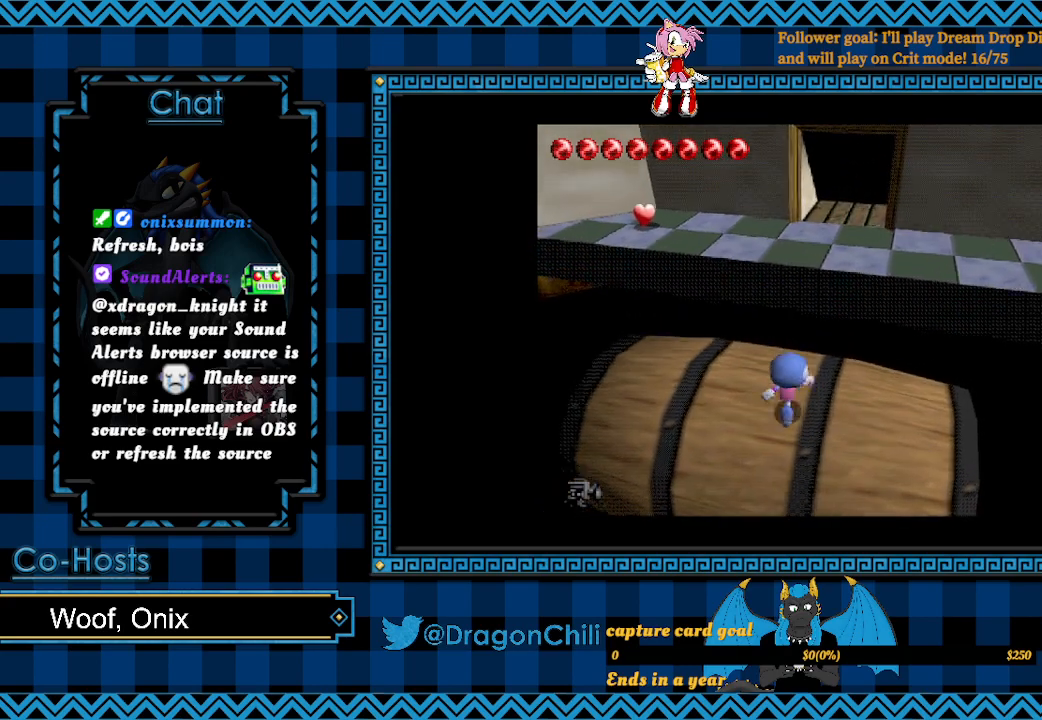
{"buttons": ["L2"], "left_stick": "up", "right_stick": "center", "events": [[217, "L2", "down"]]}
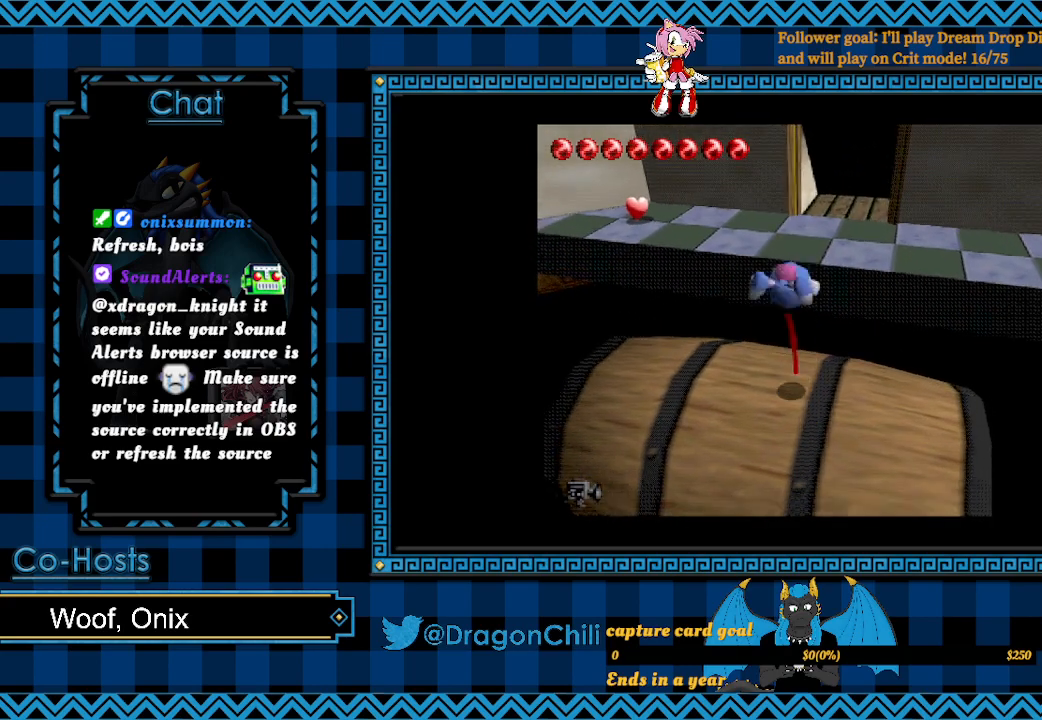
{"buttons": ["CROSS", "L2"], "left_stick": "up", "right_stick": "center", "events": [[467, "CROSS", "down"]]}
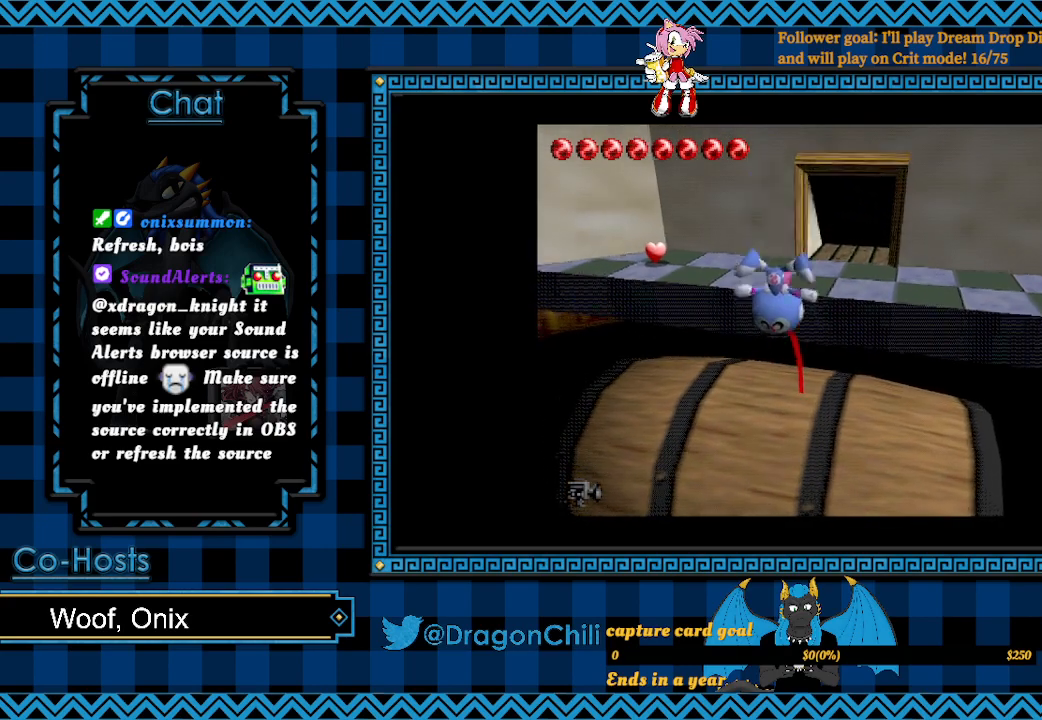
{"buttons": ["CROSS"], "left_stick": "up-right", "right_stick": "center", "events": [[217, "L2", "up"], [217, "left_stick", "down-left"], [417, "left_stick", "up-right"]]}
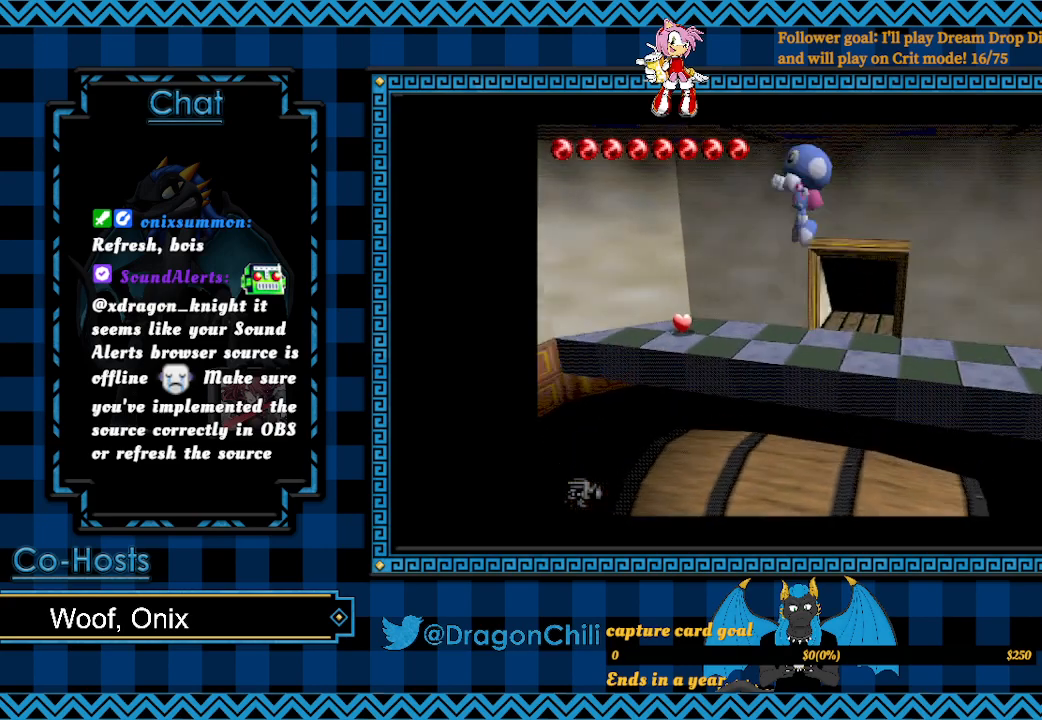
{"buttons": [], "left_stick": "up-right", "right_stick": "center", "events": [[17, "CROSS", "up"]]}
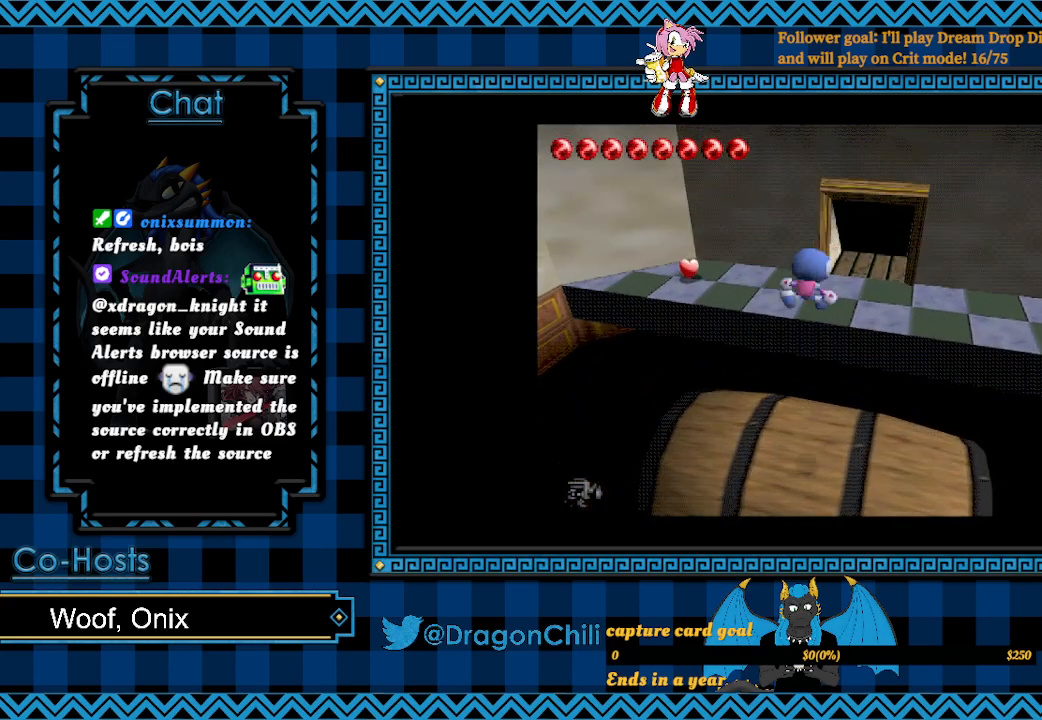
{"buttons": ["CROSS"], "left_stick": "up-right", "right_stick": "center", "events": [[467, "CROSS", "down"]]}
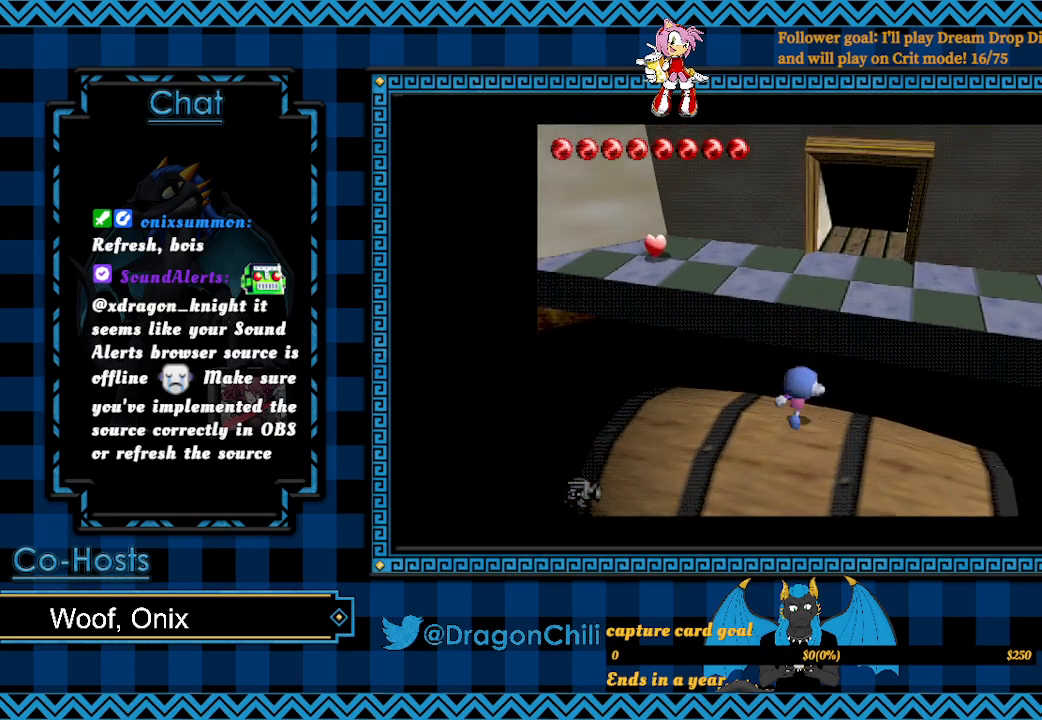
{"buttons": ["CROSS"], "left_stick": "up-right", "right_stick": "center", "events": []}
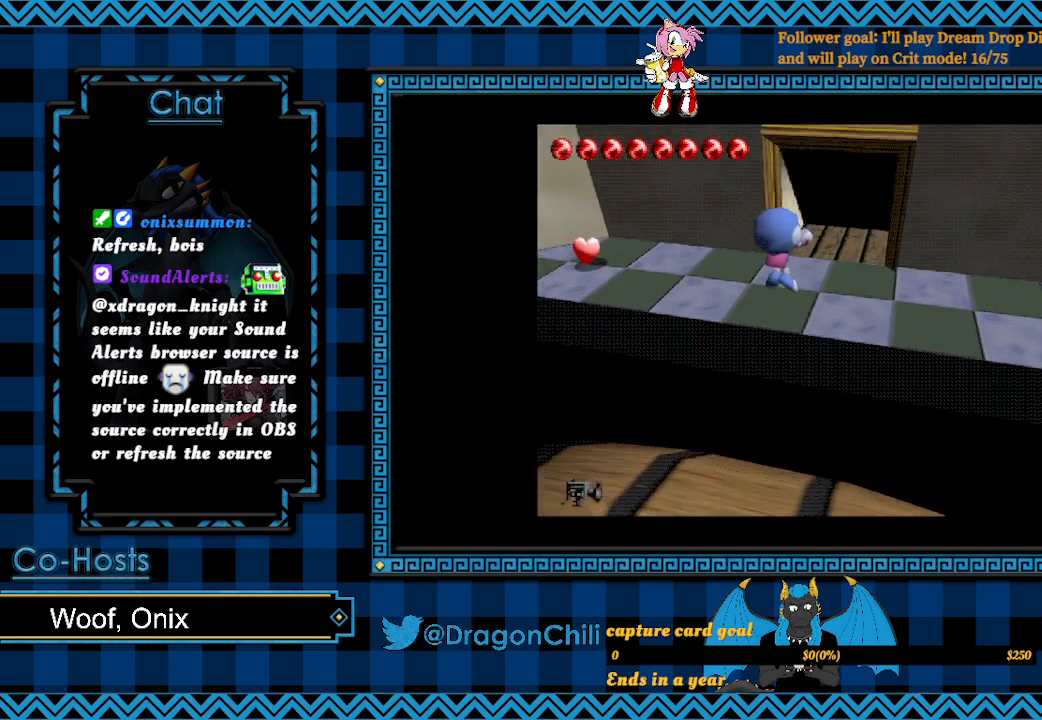
{"buttons": ["CROSS"], "left_stick": "up-right", "right_stick": "center", "events": []}
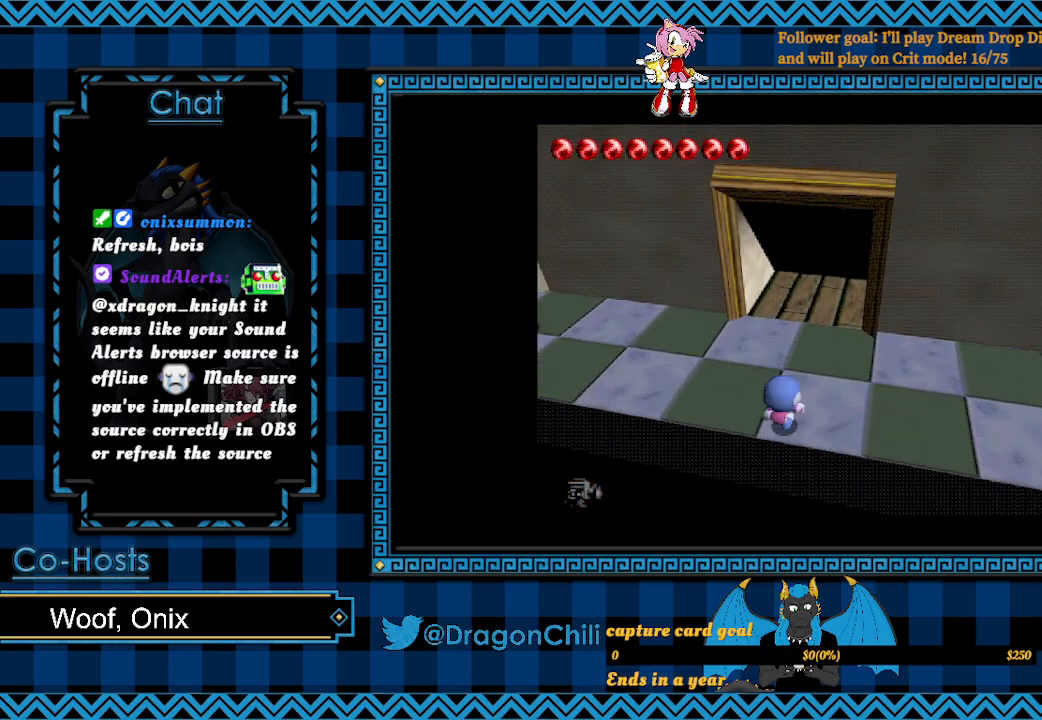
{"buttons": [], "left_stick": "up-right", "right_stick": "center", "events": [[117, "CROSS", "up"]]}